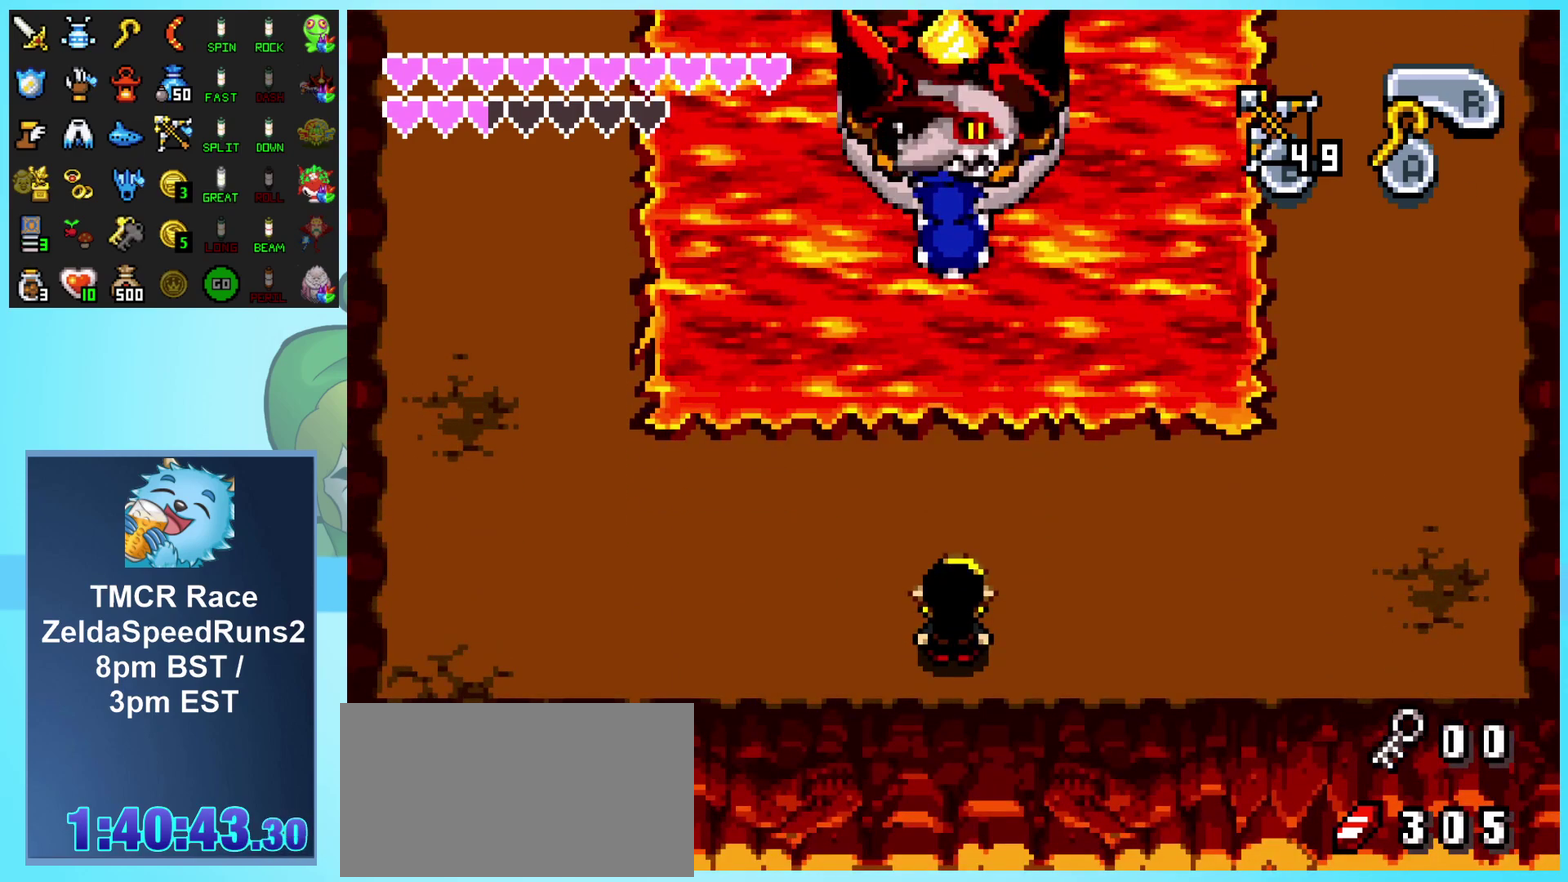
Gameplay with a controller (Nintendo layout); each line is a JSON object with the inputs held at the frame after it. "events" lists button and stick changes between this image and that frame as [ms after this image, input, new state], when the widget could be followed in between. Not read: L3 R3.
{"buttons": ["A", "DPAD_UP"], "events": [[67, "DPAD_RIGHT", "down"], [367, "DPAD_RIGHT", "up"], [367, "DPAD_UP", "down"], [433, "A", "down"]]}
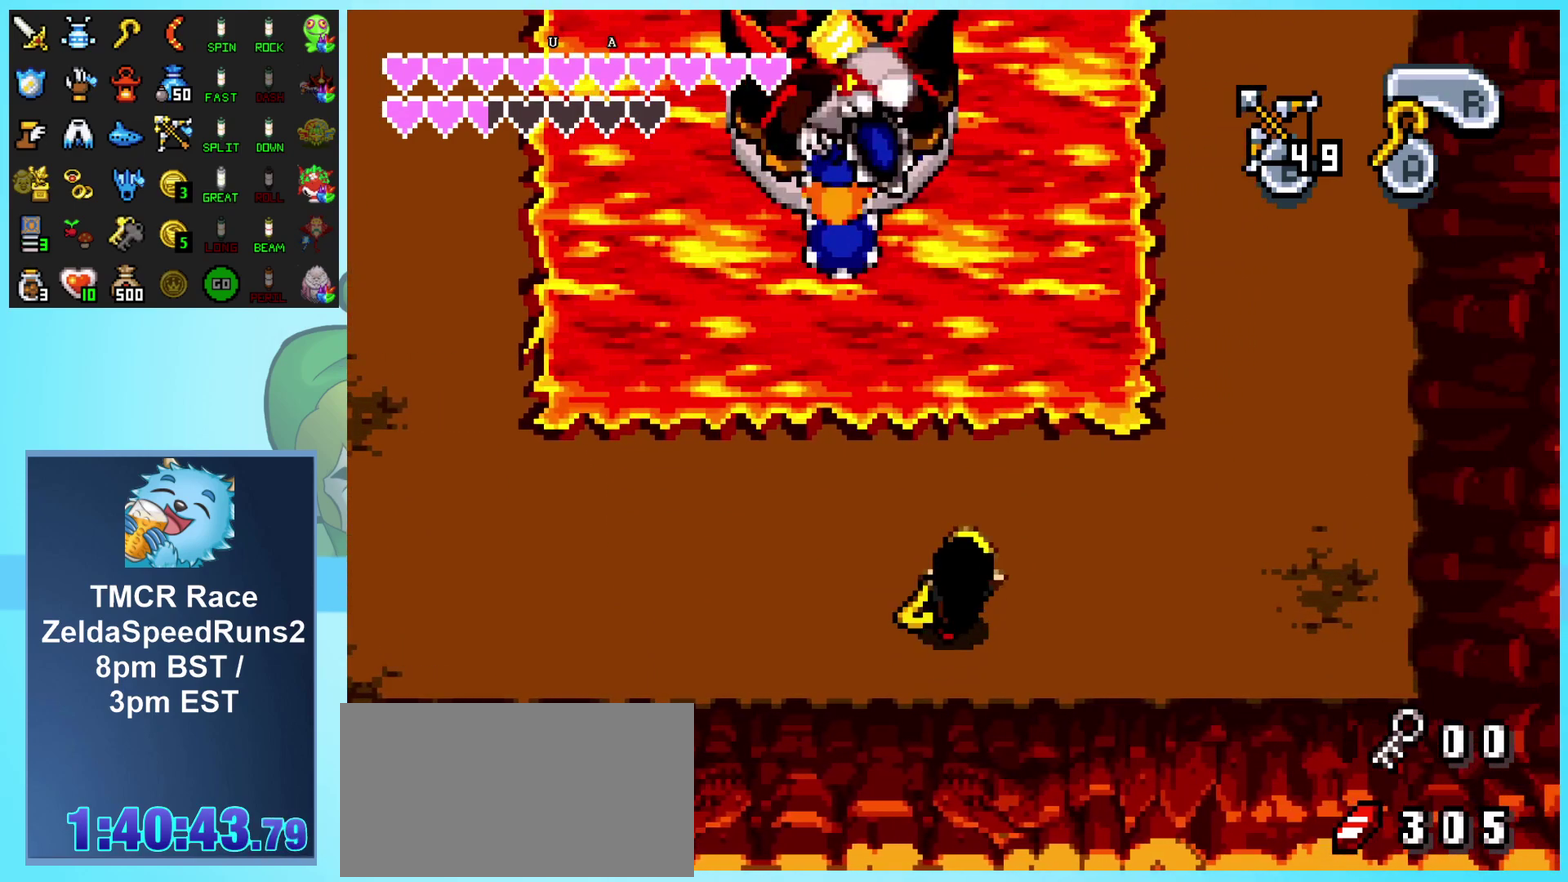
{"buttons": ["DPAD_RIGHT"], "events": [[33, "A", "up"], [33, "DPAD_UP", "up"], [383, "DPAD_RIGHT", "down"]]}
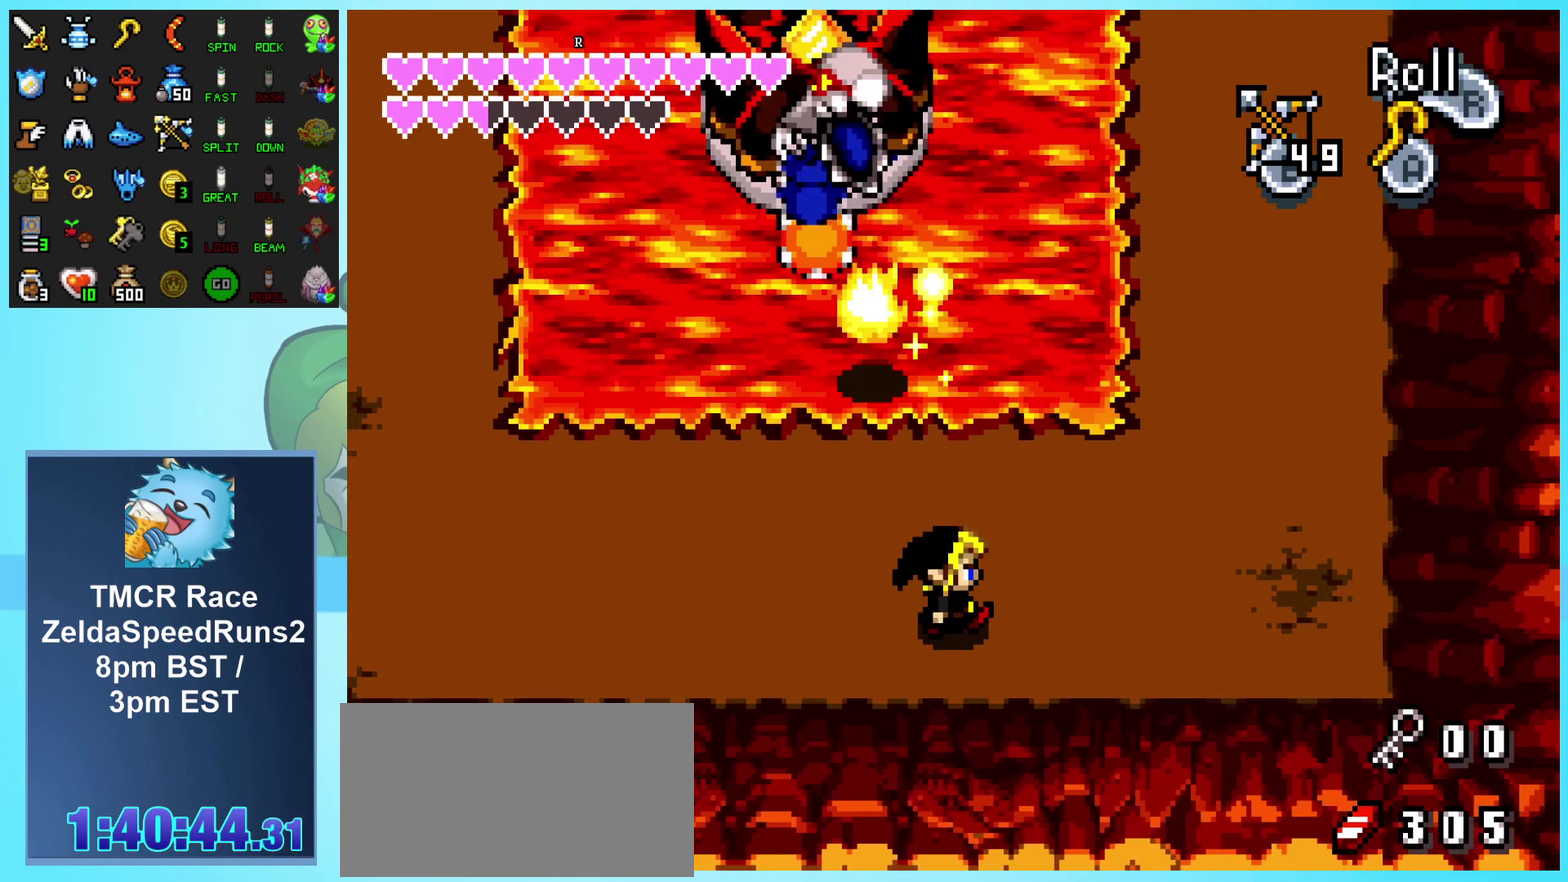
{"buttons": ["DPAD_UP", "DPAD_RIGHT"], "events": [[217, "DPAD_UP", "down"]]}
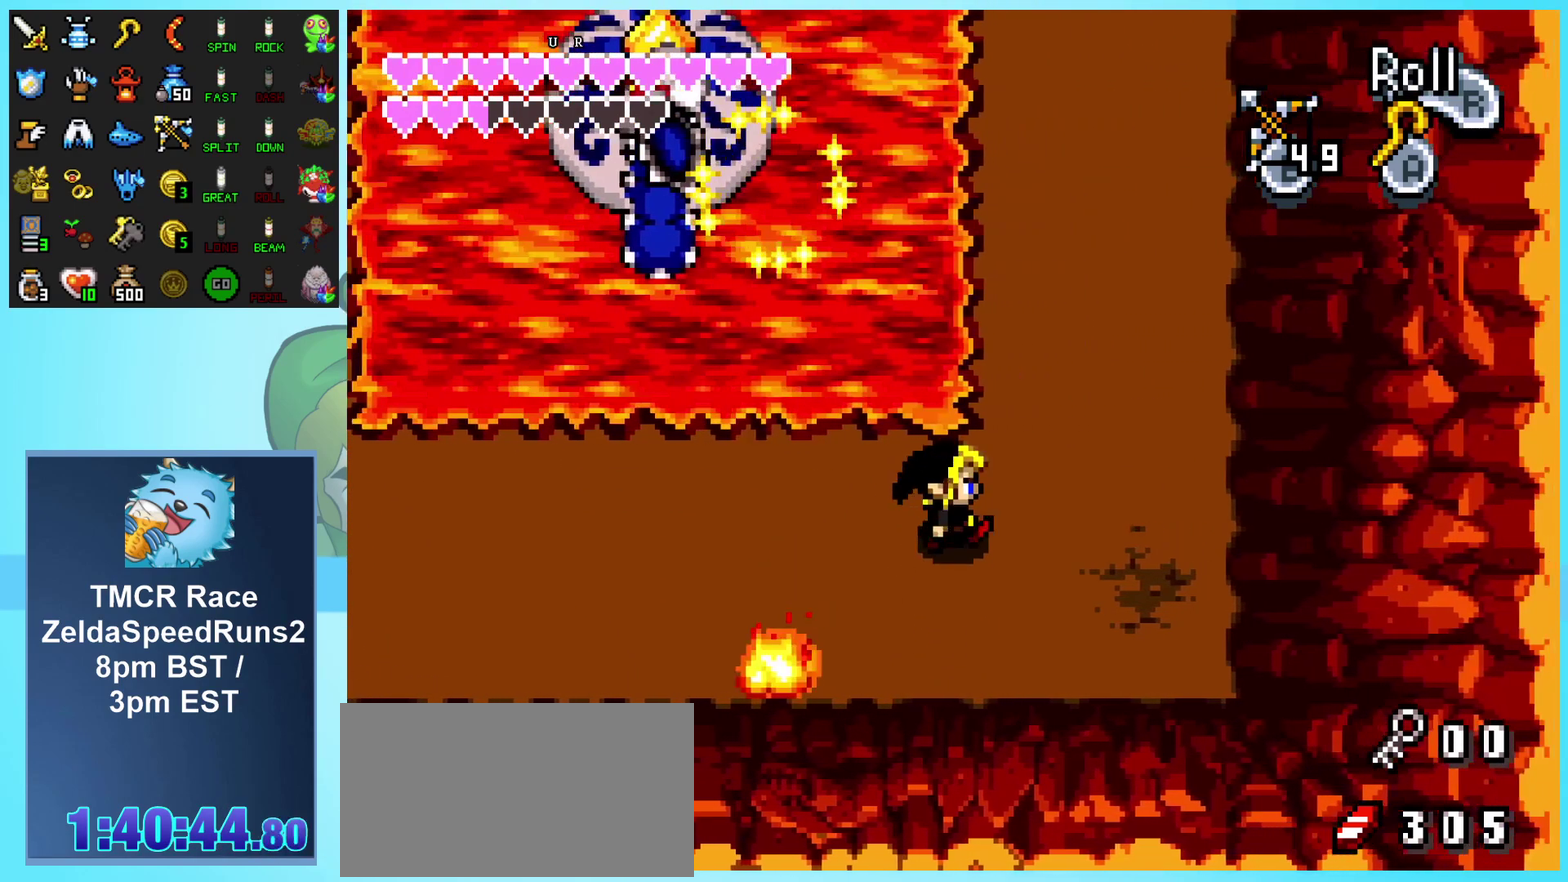
{"buttons": ["R1", "DPAD_UP"], "events": [[50, "DPAD_UP", "up"], [233, "DPAD_UP", "down"], [300, "DPAD_RIGHT", "up"], [350, "R1", "down"]]}